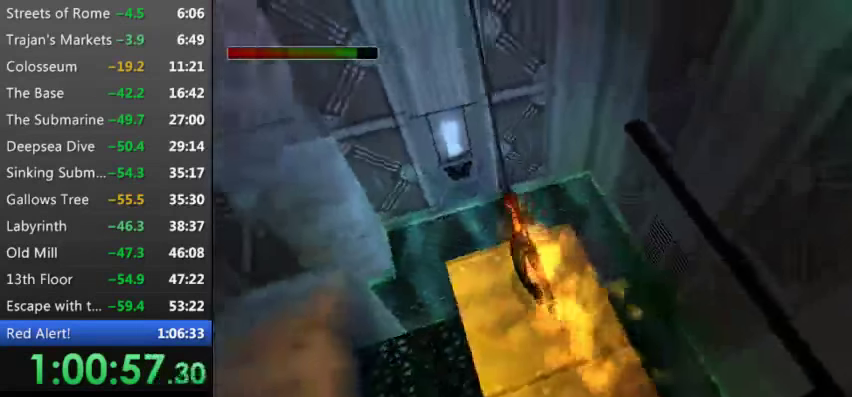
Gameplay with keyboard; each line is a JSON object with the keys held at the frame after it. "events" lists presses ("down") and releases ("up") of "0", "1", "2", "3", "4", "5", "9", "a", "d", "down", "e", "escape", "f", "left", "pause", "q", "r", "right", "s", "space", "t", "up", "w", "x", "y" and "z" between this image and that frame as [ms after this image, input, new state], when the widget could be followed in between. No other keys are recorded. Mouse input is not recorded.
{"keys": ["t", "w"], "events": [[66, "9", "down"], [200, "9", "up"], [266, "9", "down"], [433, "9", "up"]]}
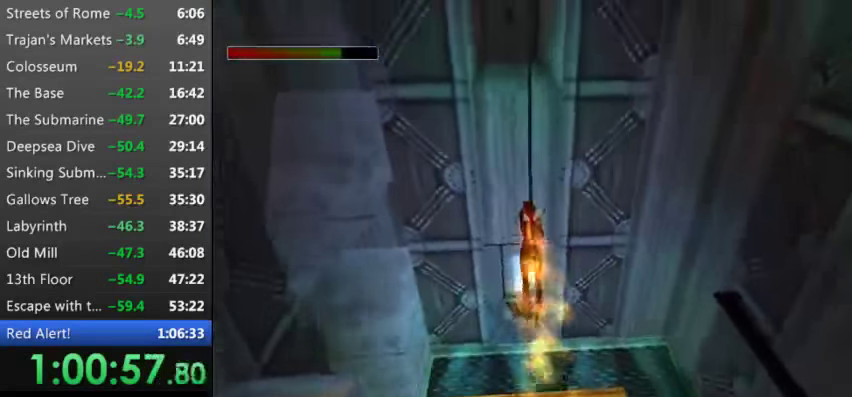
{"keys": ["9", "t", "w"], "events": [[66, "9", "down"], [166, "9", "up"], [300, "9", "down"], [400, "9", "up"], [500, "9", "down"]]}
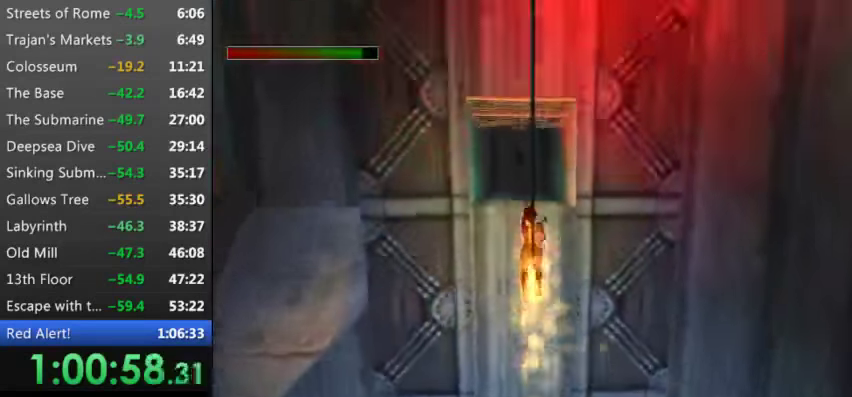
{"keys": ["w"], "events": [[66, "9", "up"], [166, "9", "down"], [300, "9", "up"], [300, "t", "up"]]}
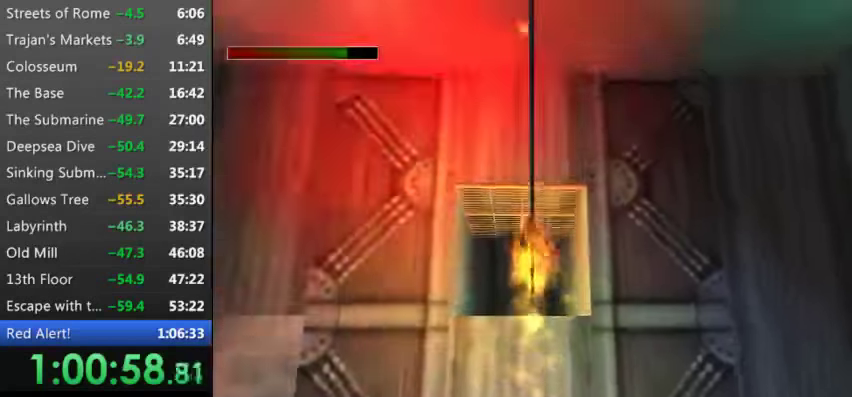
{"keys": ["up", "w"], "events": [[133, "s", "down"], [233, "up", "down"], [366, "s", "up"]]}
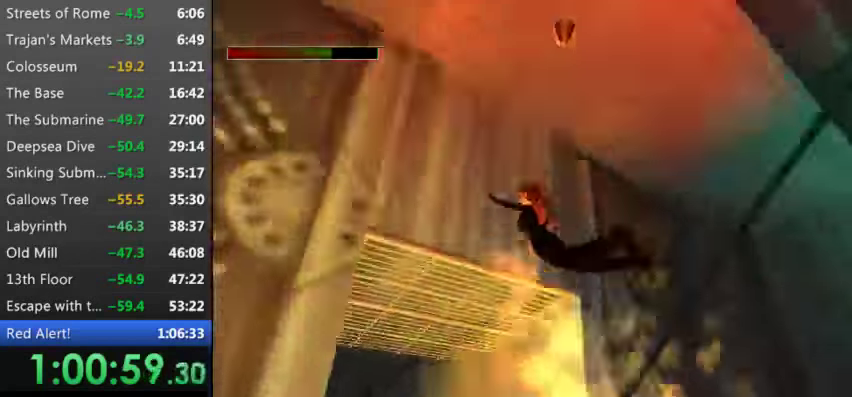
{"keys": ["up", "w"], "events": [[333, "9", "down"], [433, "9", "up"]]}
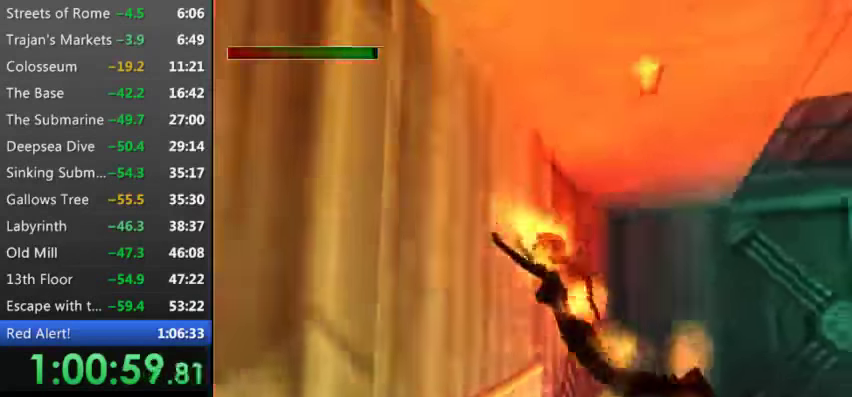
{"keys": ["up", "w"], "events": [[66, "9", "down"], [233, "9", "up"]]}
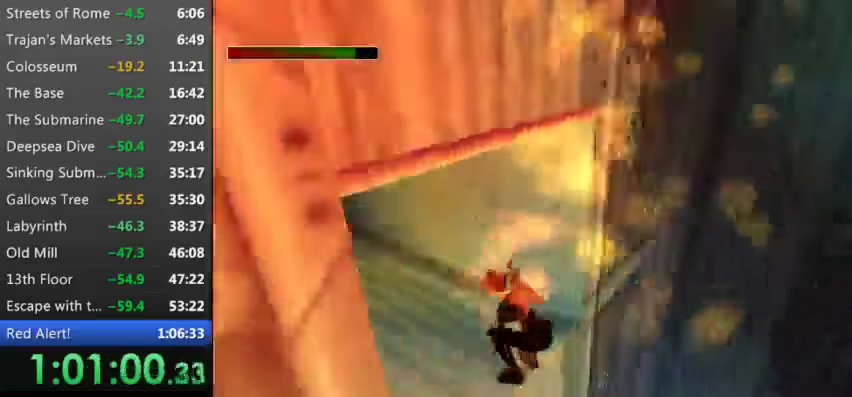
{"keys": ["up"], "events": [[200, "w", "up"]]}
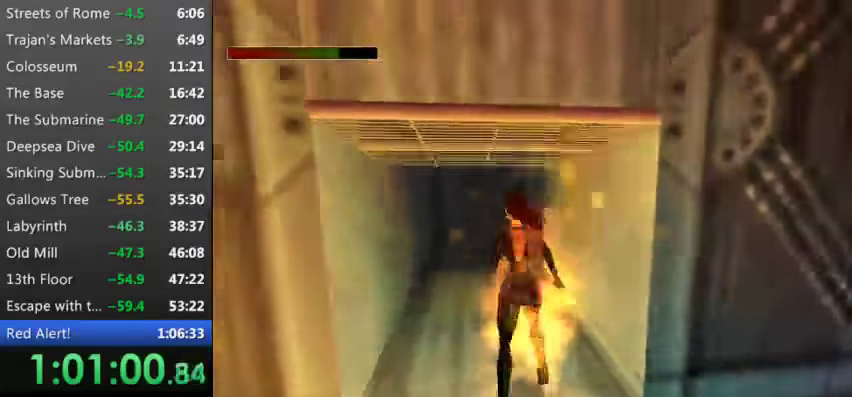
{"keys": ["9", "s", "up"], "events": [[33, "left", "down"], [200, "s", "down"], [266, "left", "up"], [433, "9", "down"]]}
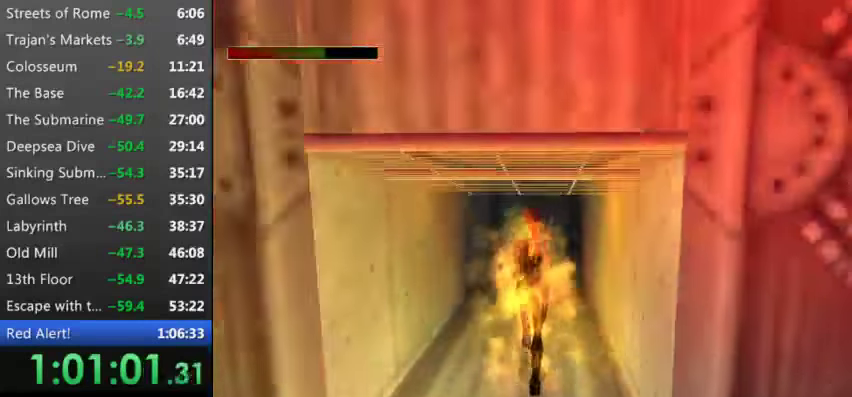
{"keys": ["9", "up"], "events": [[100, "9", "up"], [133, "right", "down"], [233, "9", "down"], [333, "right", "up"], [366, "9", "up"], [400, "s", "up"], [500, "9", "down"]]}
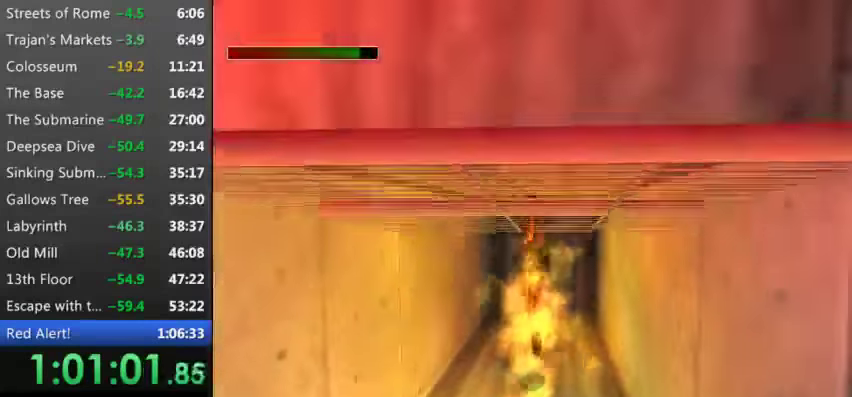
{"keys": [], "events": [[100, "9", "up"], [133, "right", "down"], [300, "right", "up"], [433, "up", "up"]]}
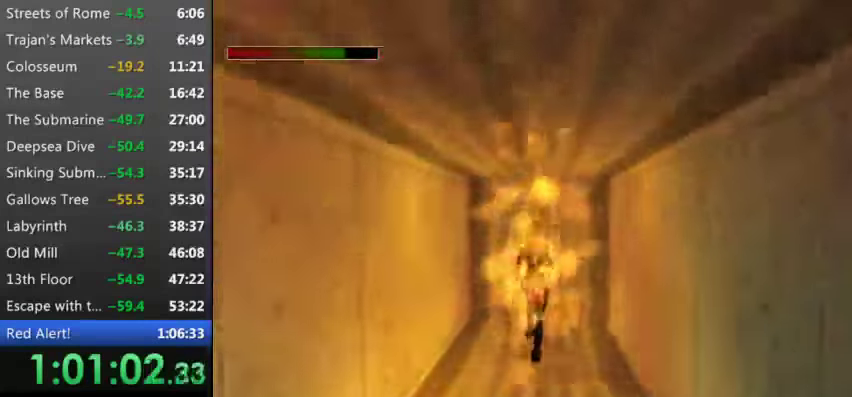
{"keys": ["w"], "events": [[33, "w", "down"]]}
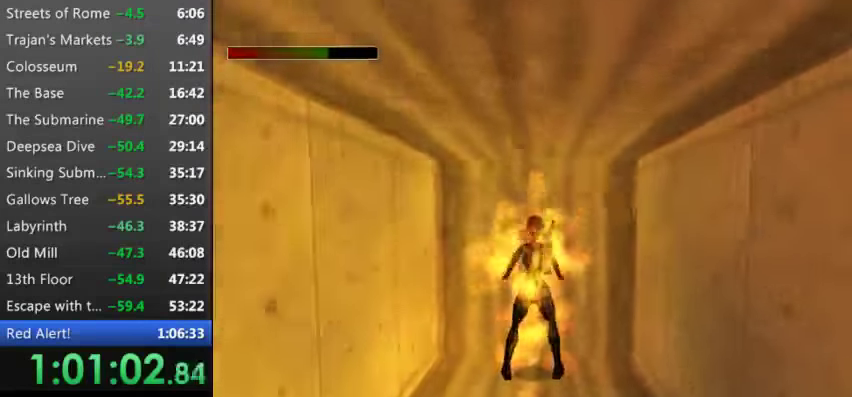
{"keys": ["w"], "events": [[33, "9", "down"], [133, "9", "up"], [266, "9", "down"], [366, "9", "up"]]}
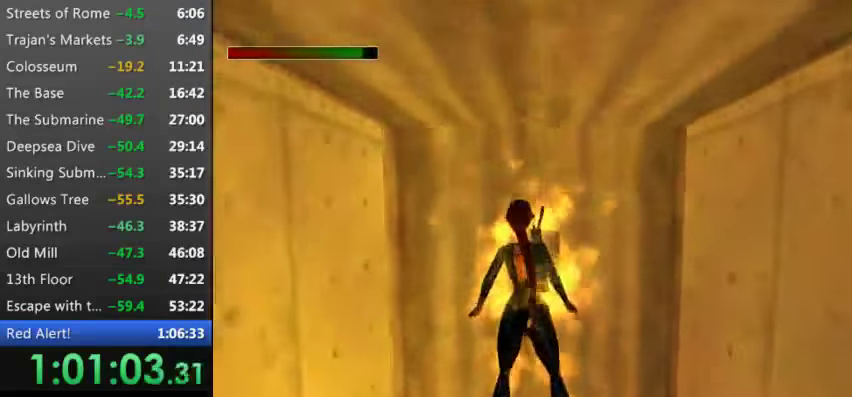
{"keys": ["9"], "events": [[33, "9", "down"], [66, "w", "up"], [100, "9", "up"], [300, "9", "down"], [333, "9", "up"], [466, "9", "down"]]}
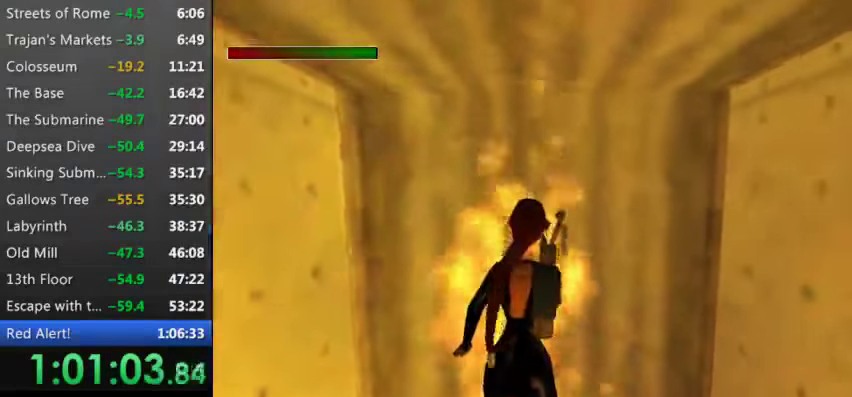
{"keys": [], "events": [[66, "9", "up"], [200, "9", "down"], [266, "9", "up"], [333, "9", "down"], [500, "9", "up"]]}
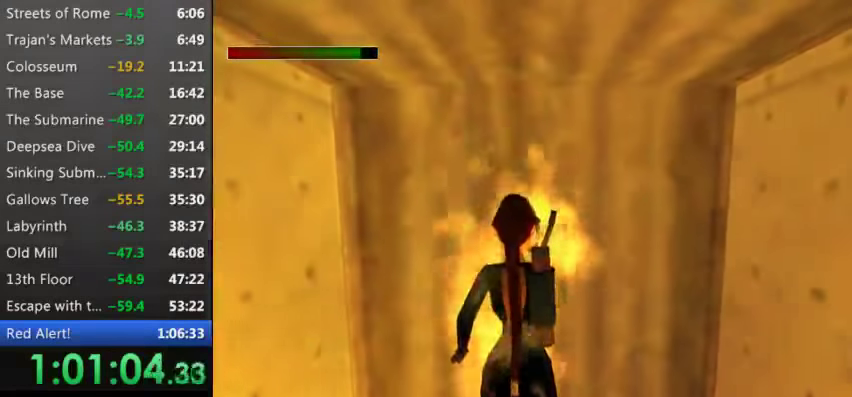
{"keys": [], "events": [[133, "9", "down"], [233, "9", "up"], [300, "9", "down"], [400, "9", "up"]]}
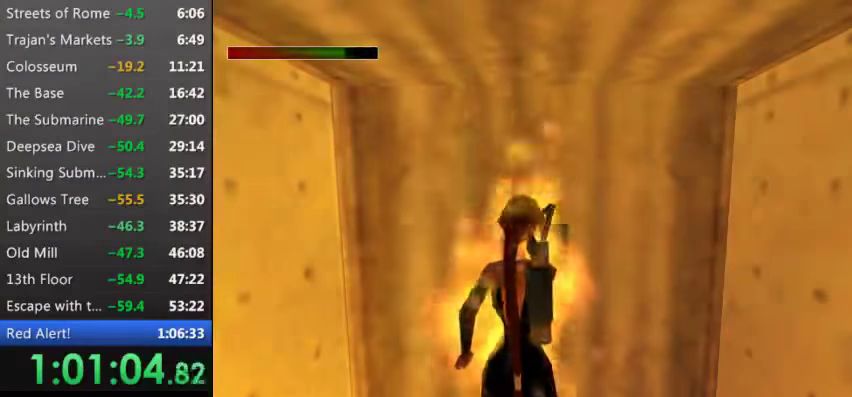
{"keys": [], "events": [[33, "9", "down"], [133, "9", "up"], [233, "9", "down"], [333, "9", "up"], [434, "9", "down"], [467, "9", "up"]]}
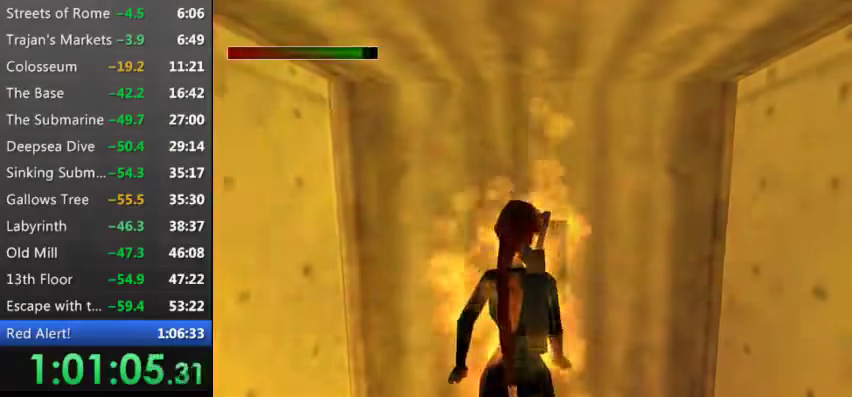
{"keys": ["9"], "events": [[100, "9", "down"], [200, "9", "up"], [300, "9", "down"], [333, "9", "up"], [433, "9", "down"]]}
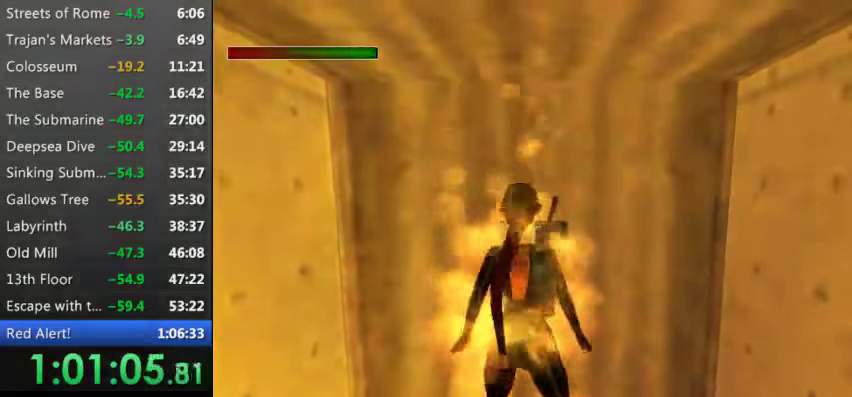
{"keys": [], "events": [[33, "9", "up"]]}
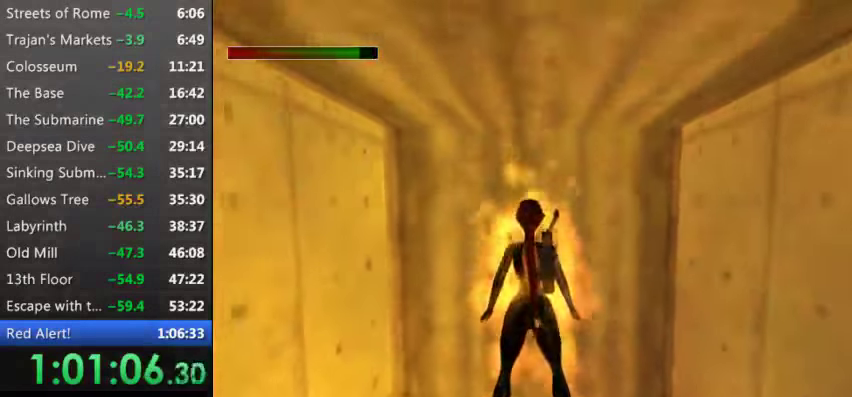
{"keys": [], "events": [[67, "s", "down"], [233, "down", "down"], [300, "x", "down"], [500, "down", "up"], [500, "s", "up"], [500, "x", "up"]]}
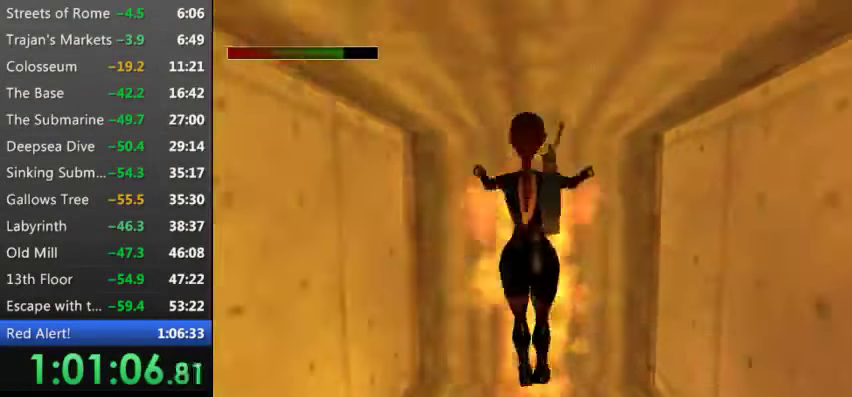
{"keys": ["9", "up"], "events": [[133, "up", "down"], [467, "9", "down"]]}
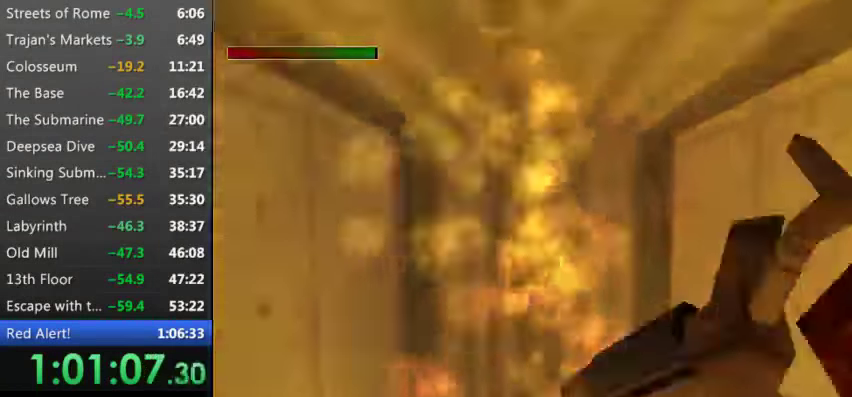
{"keys": ["up"], "events": [[67, "9", "up"]]}
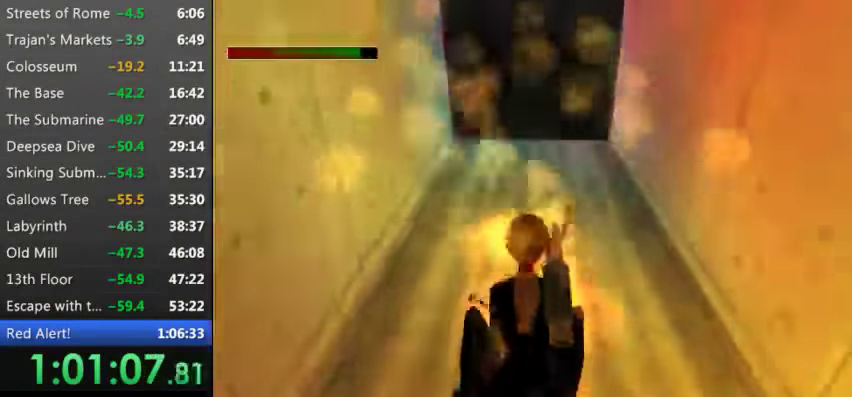
{"keys": ["left", "up"], "events": [[367, "left", "down"]]}
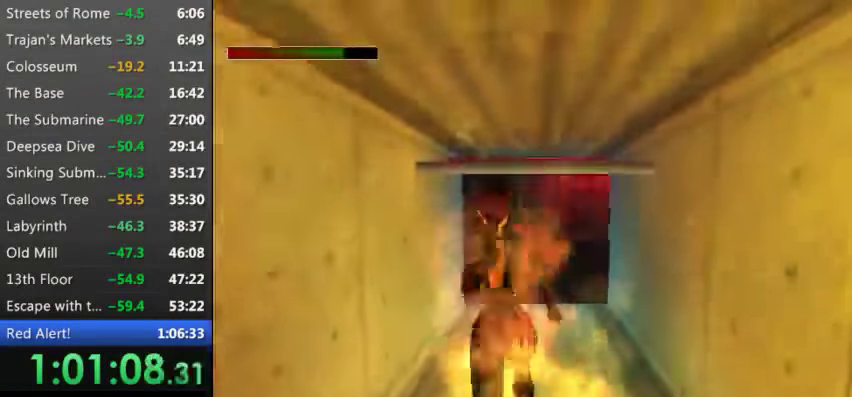
{"keys": ["t", "up"], "events": [[33, "left", "up"], [100, "t", "down"], [233, "9", "down"], [333, "9", "up"]]}
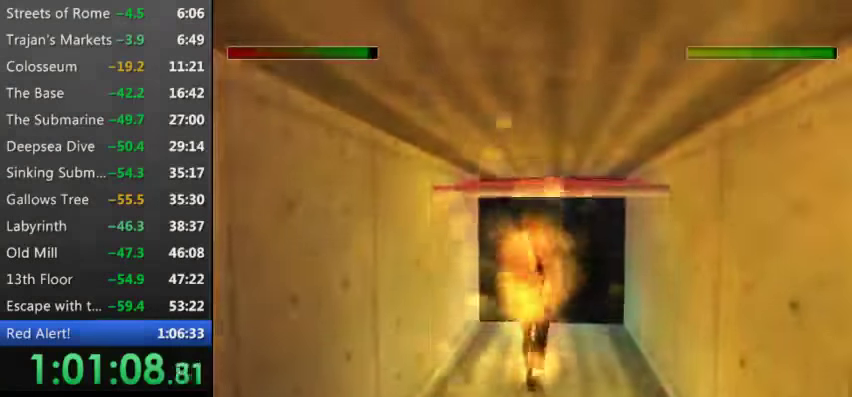
{"keys": ["t", "up"], "events": [[67, "left", "down"], [400, "left", "up"]]}
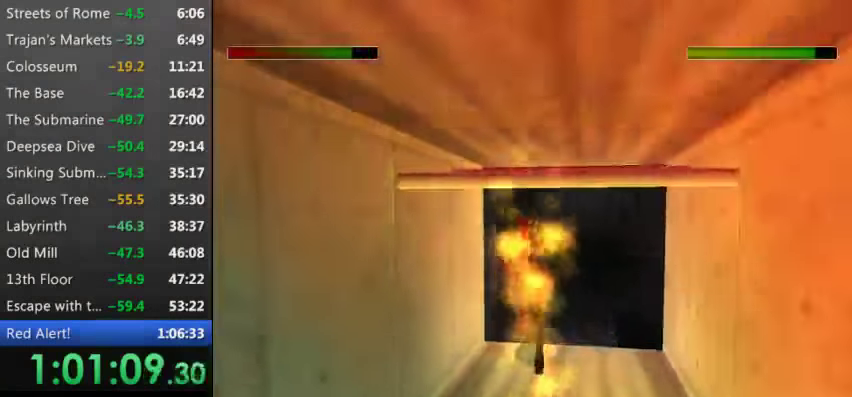
{"keys": ["up"], "events": [[67, "left", "down"], [167, "left", "up"], [167, "t", "up"]]}
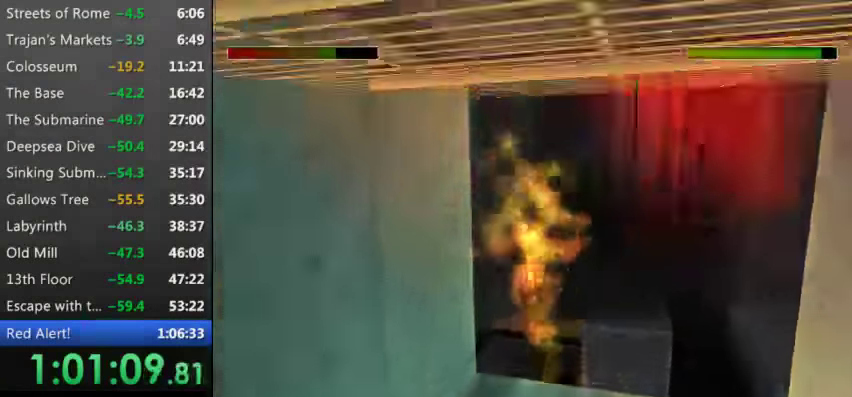
{"keys": ["right", "up"], "events": [[100, "w", "down"], [267, "w", "up"], [333, "right", "down"]]}
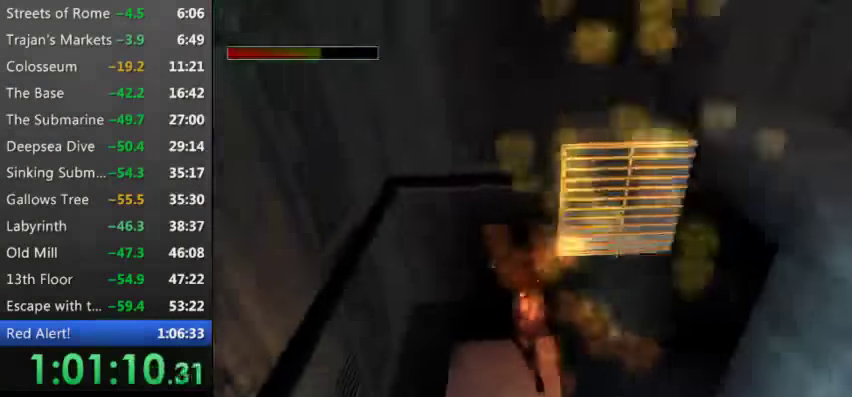
{"keys": ["right", "up"], "events": [[300, "9", "down"], [433, "9", "up"]]}
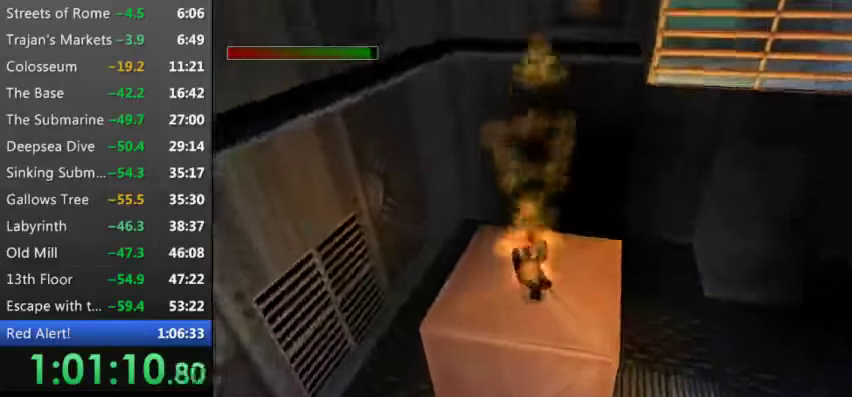
{"keys": ["right", "up"], "events": [[66, "9", "down"], [166, "9", "up"]]}
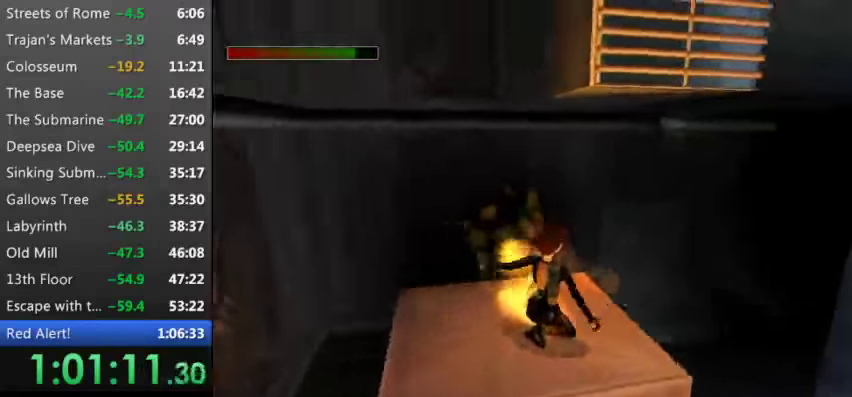
{"keys": ["left", "up"], "events": [[166, "9", "down"], [233, "9", "up"], [266, "right", "up"], [500, "left", "down"]]}